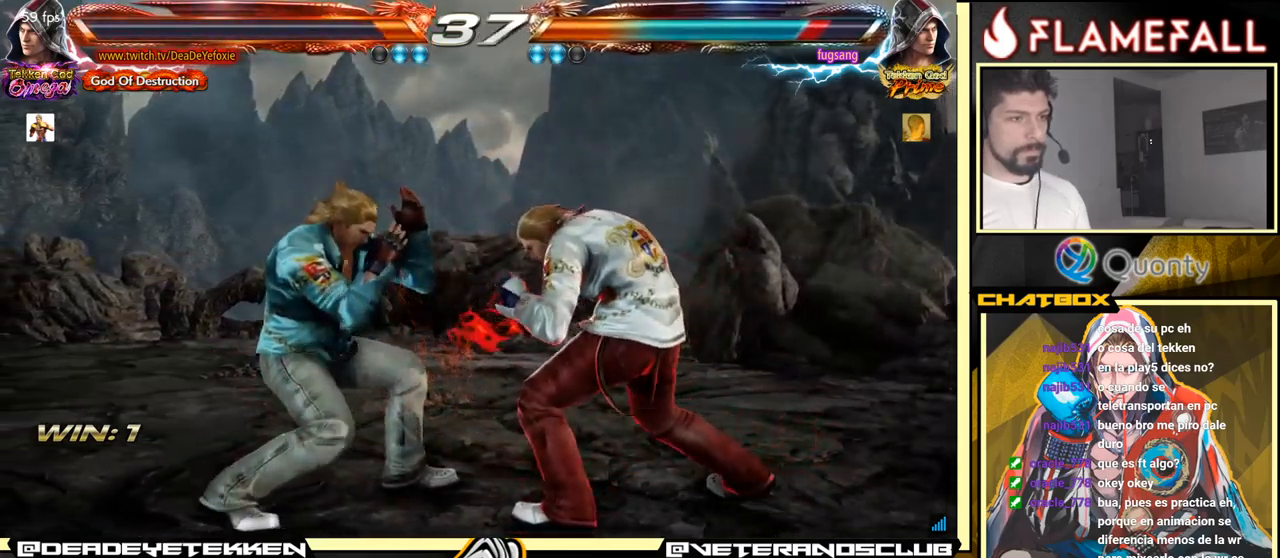
Gameplay with a controller (arcade stick); each line is a JSON object with the inputs held at the frame after it. "events" lists button and stick changes between this image and that frame as [ms after this image, input, new state], when the widget could be followed in between. Not read: L3 R3.
{"buttons": [], "left_stick": "center", "events": [[150, "left_stick", "center"]]}
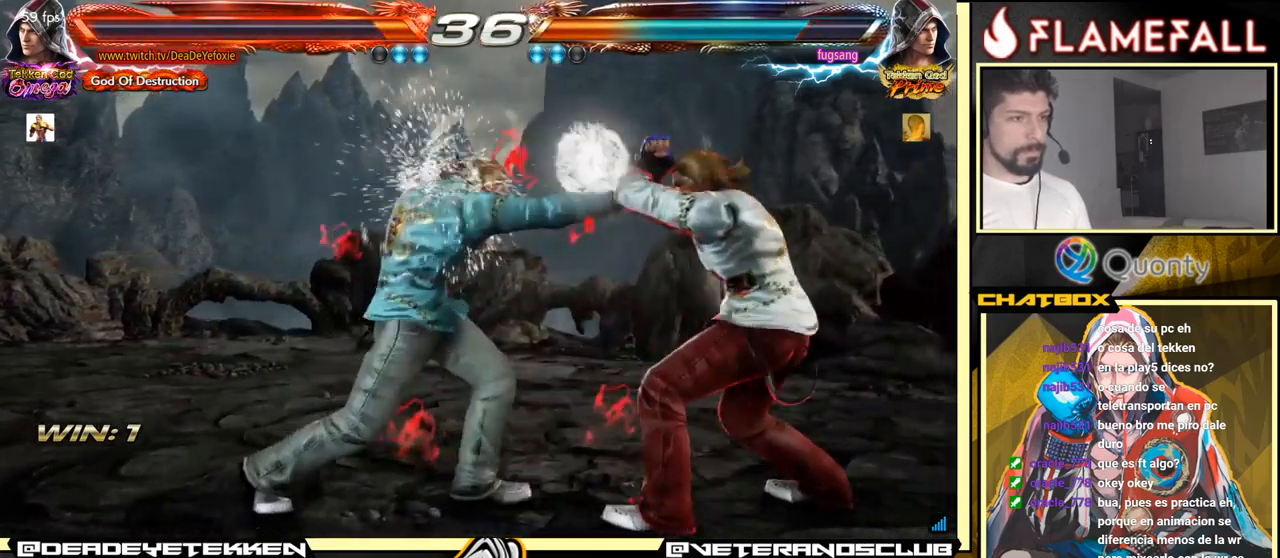
{"buttons": [], "left_stick": "center", "events": []}
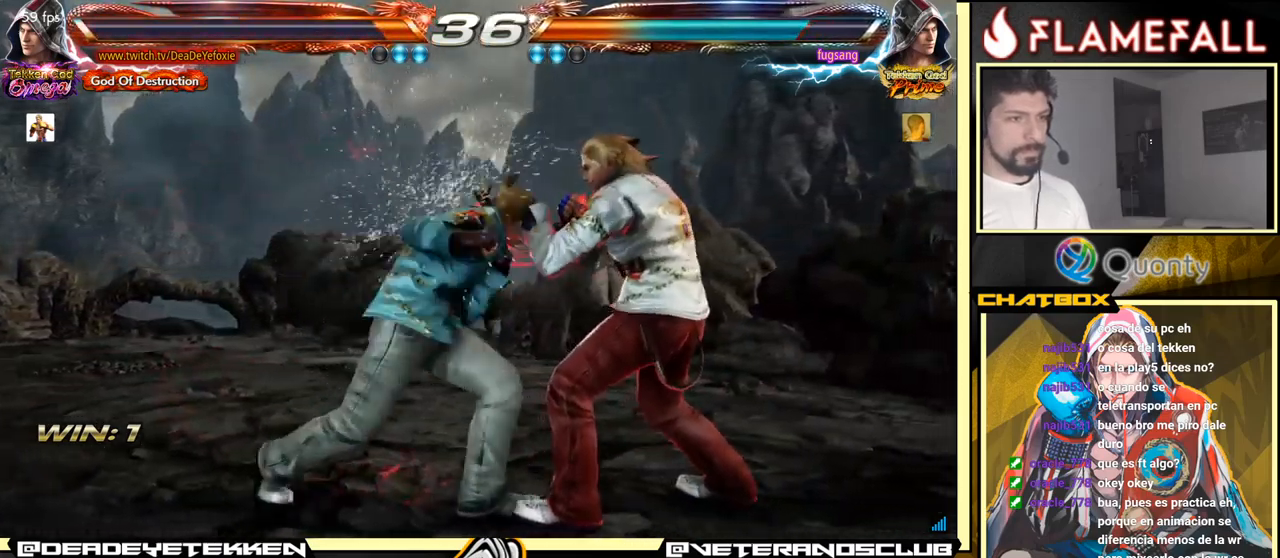
{"buttons": ["A"], "left_stick": "down-left", "events": [[333, "left_stick", "down-left"], [367, "Y", "down"], [500, "A", "down"], [500, "Y", "up"]]}
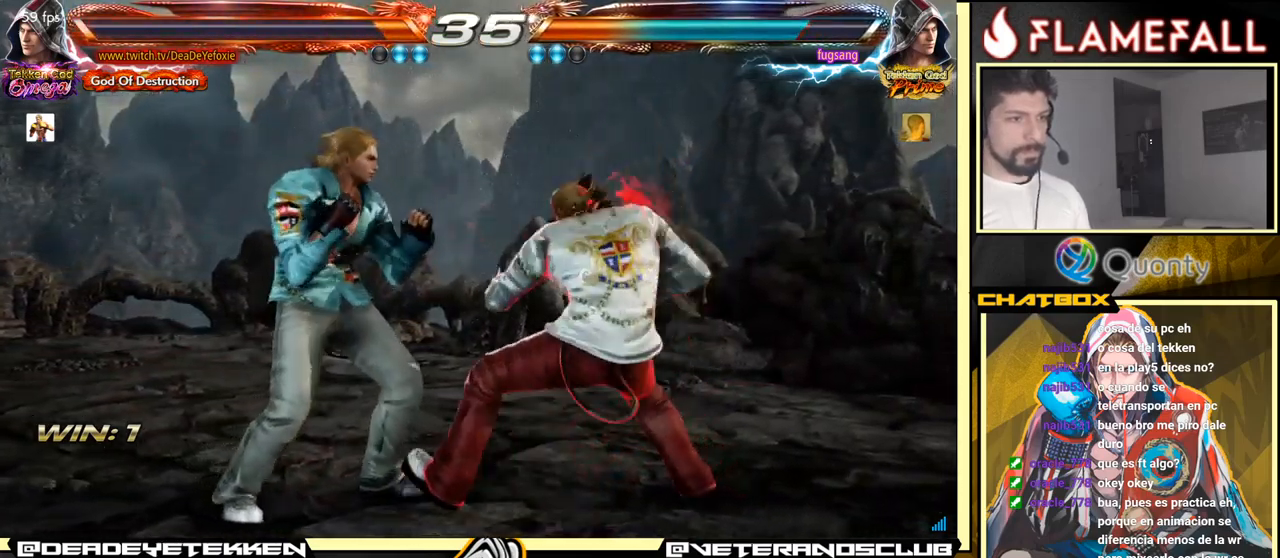
{"buttons": [], "left_stick": "down-right", "events": [[133, "A", "up"], [267, "left_stick", "down-right"]]}
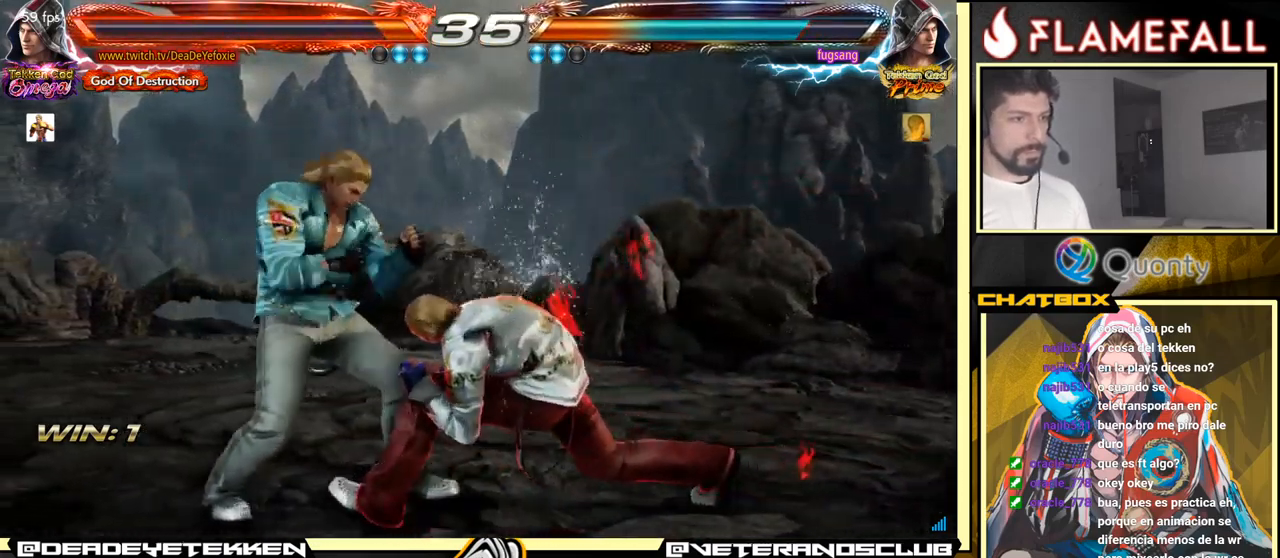
{"buttons": [], "left_stick": "down-right", "events": [[117, "left_stick", "center"], [200, "left_stick", "right"], [500, "left_stick", "down-right"]]}
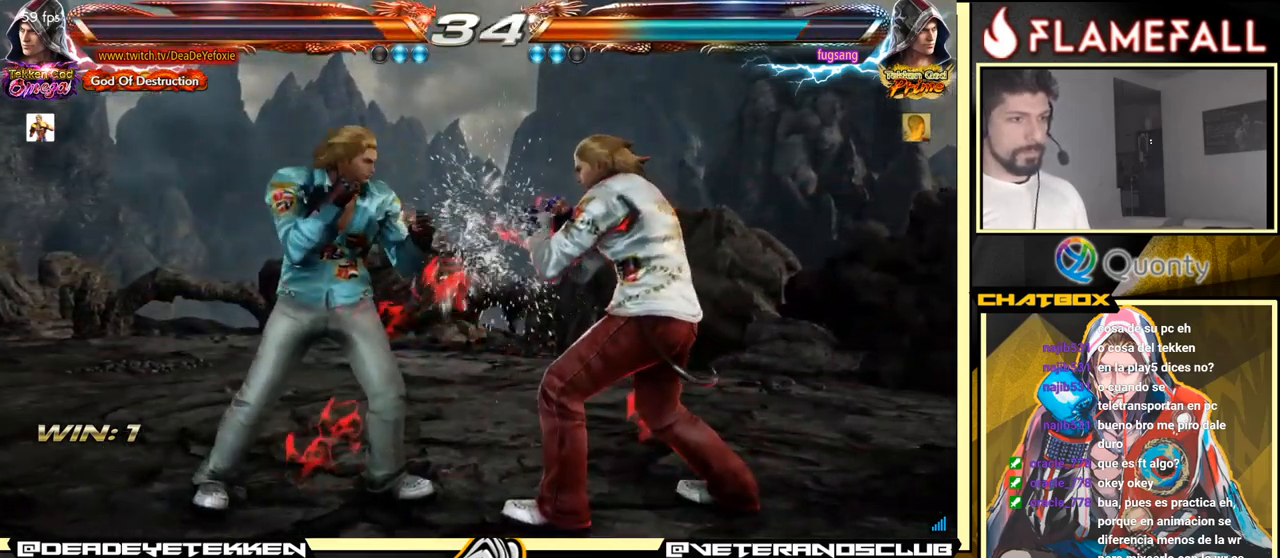
{"buttons": [], "left_stick": "left", "events": [[150, "left_stick", "center"], [217, "left_stick", "right"], [300, "left_stick", "center"], [350, "left_stick", "right"], [417, "left_stick", "down"], [500, "left_stick", "left"]]}
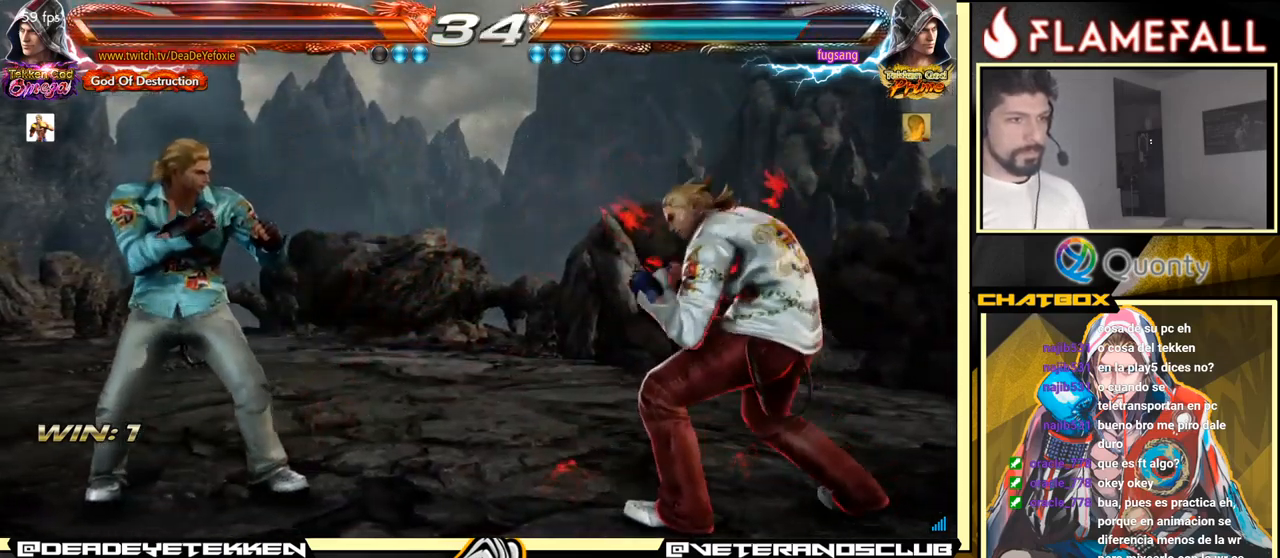
{"buttons": [], "left_stick": "right", "events": [[17, "left_stick", "center"], [133, "left_stick", "left"], [233, "left_stick", "right"], [283, "left_stick", "center"], [350, "left_stick", "right"]]}
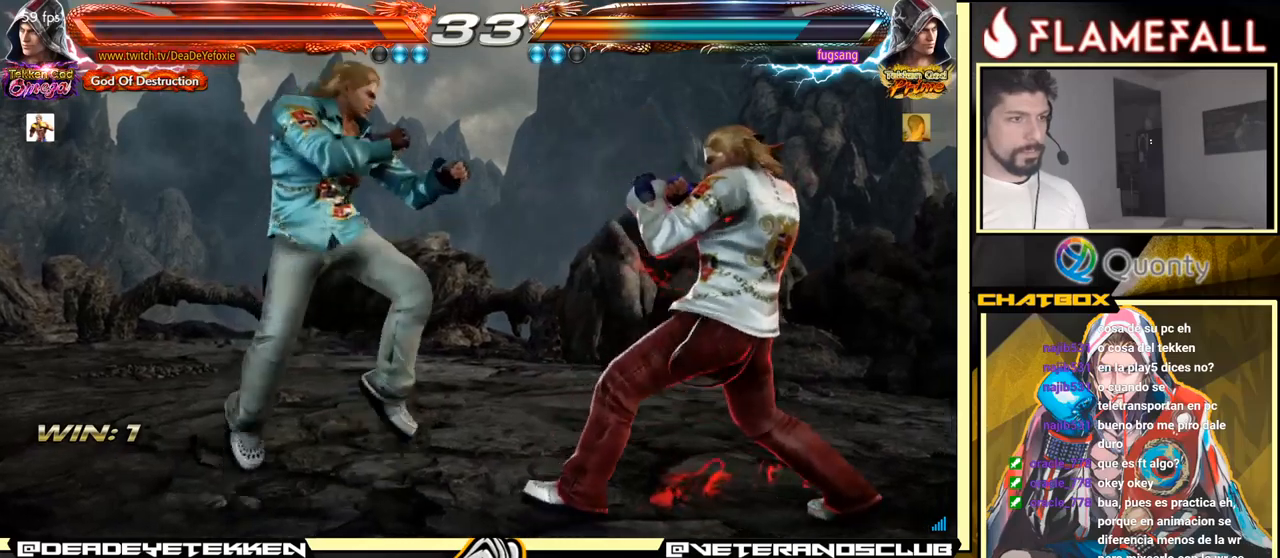
{"buttons": [], "left_stick": "right", "events": [[134, "left_stick", "center"], [200, "left_stick", "right"], [367, "X", "down"], [400, "X", "up"]]}
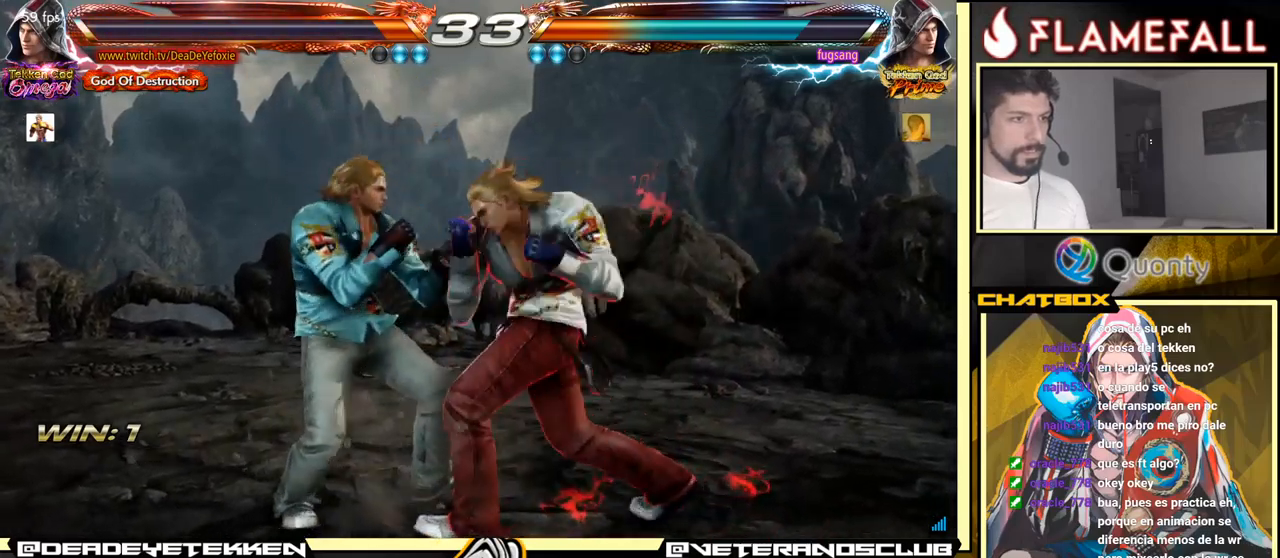
{"buttons": [], "left_stick": "center", "events": [[250, "left_stick", "center"]]}
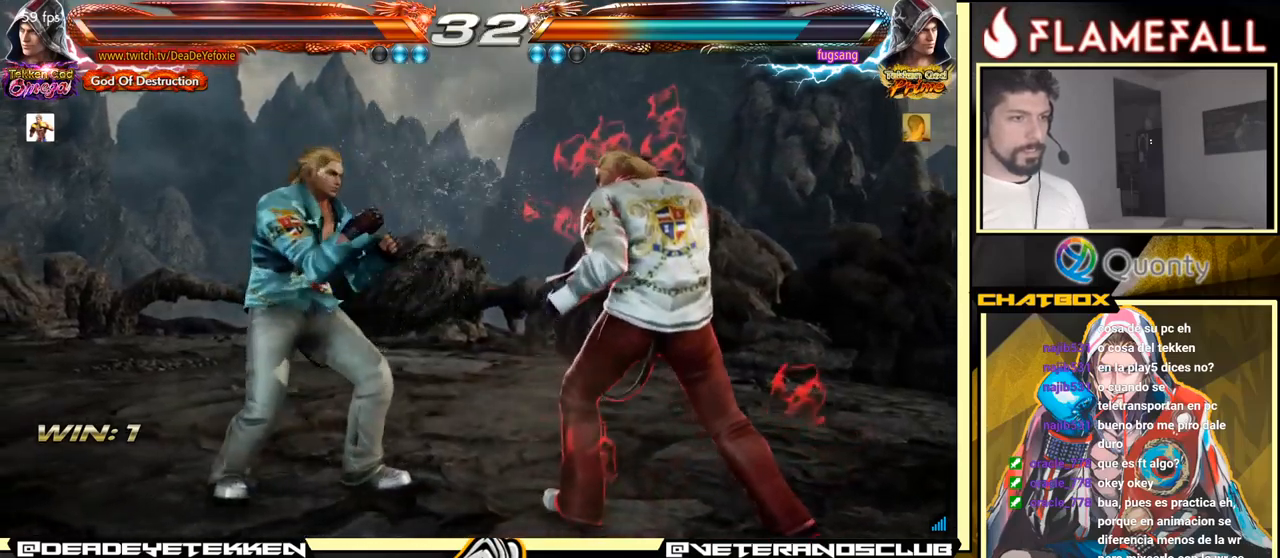
{"buttons": [], "left_stick": "center", "events": [[100, "Y", "down"], [200, "Y", "up"], [284, "left_stick", "right"], [467, "left_stick", "center"]]}
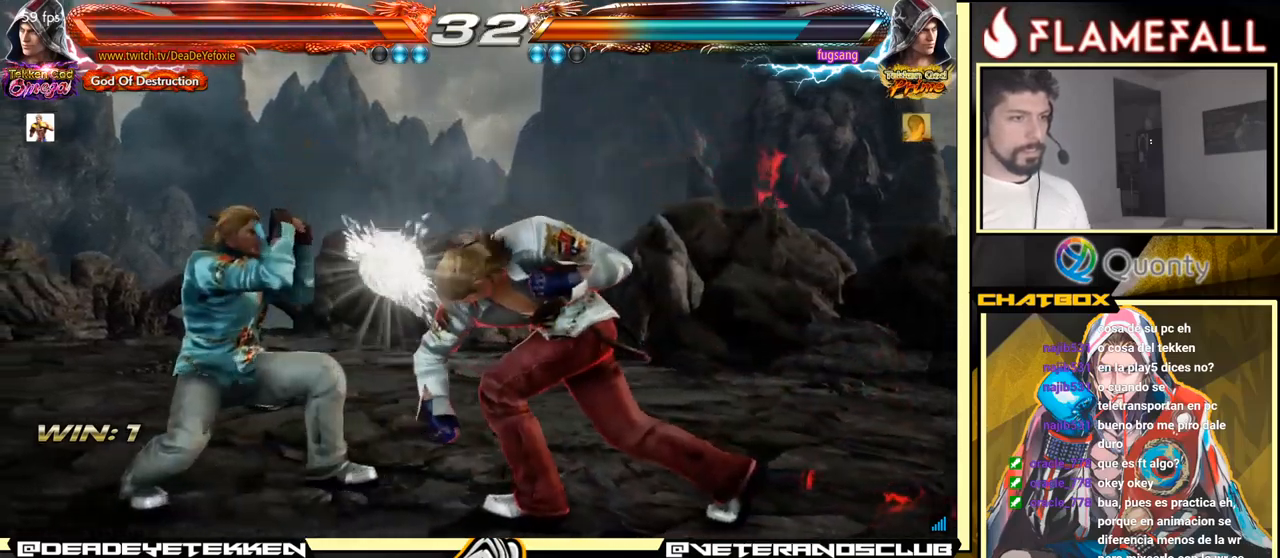
{"buttons": [], "left_stick": "right", "events": [[300, "left_stick", "right"], [367, "left_stick", "center"], [434, "left_stick", "right"]]}
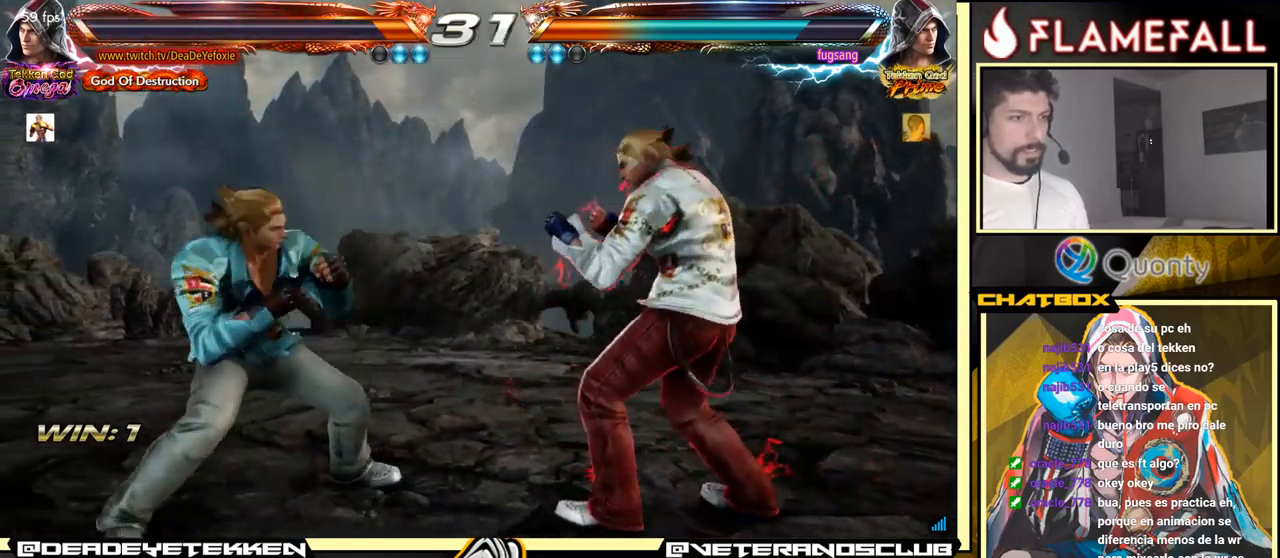
{"buttons": [], "left_stick": "right", "events": [[250, "left_stick", "center"], [300, "left_stick", "right"]]}
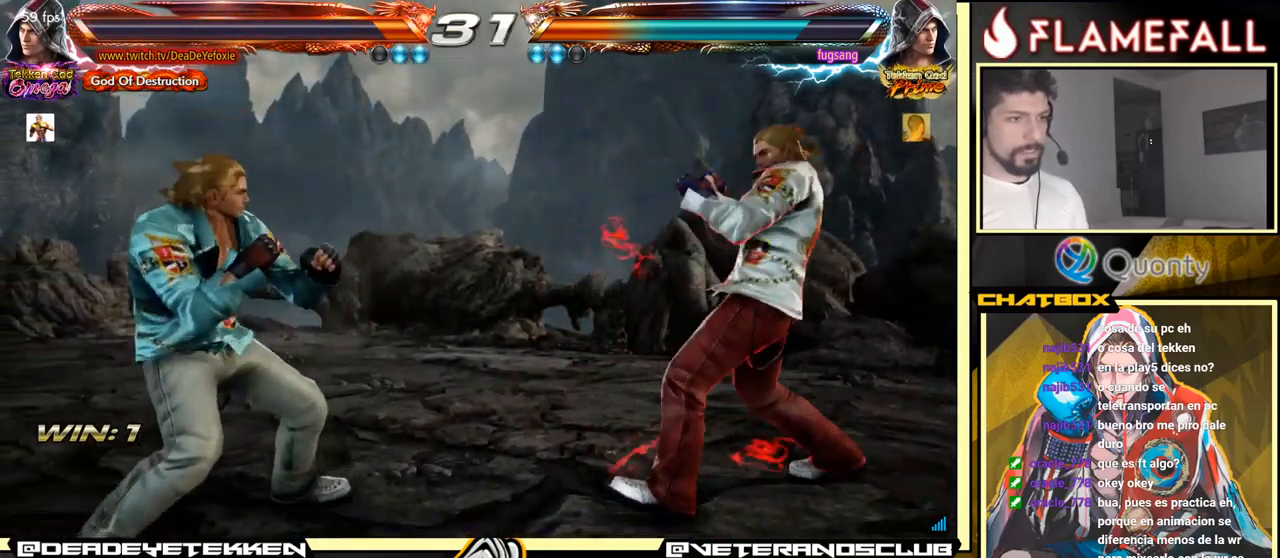
{"buttons": [], "left_stick": "left", "events": [[84, "left_stick", "center"], [134, "left_stick", "up"], [200, "left_stick", "center"], [367, "left_stick", "left"], [434, "left_stick", "center"], [500, "left_stick", "left"]]}
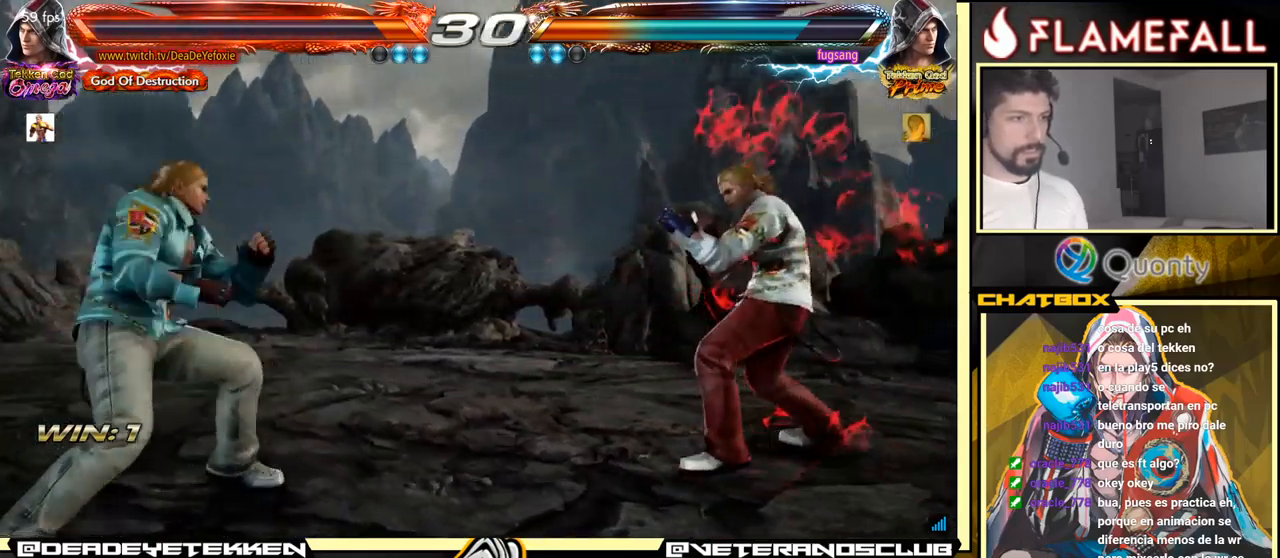
{"buttons": ["Y"], "left_stick": "right", "events": [[17, "left_stick", "center"], [284, "left_stick", "right"], [367, "R2", "down"], [434, "Y", "down"], [450, "R2", "up"]]}
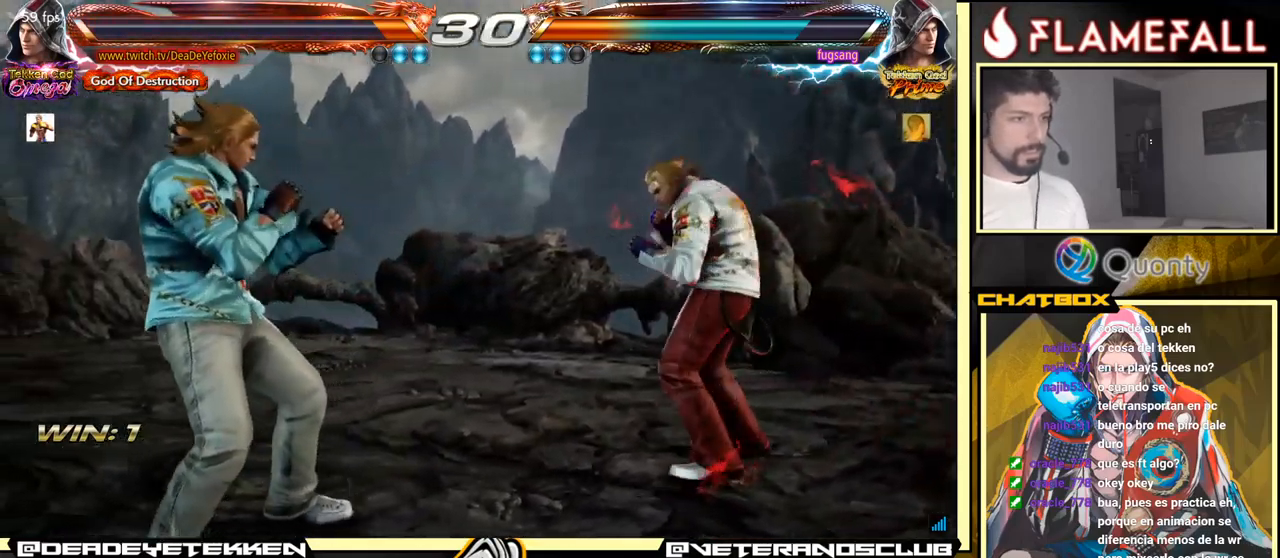
{"buttons": [], "left_stick": "right", "events": [[34, "Y", "up"]]}
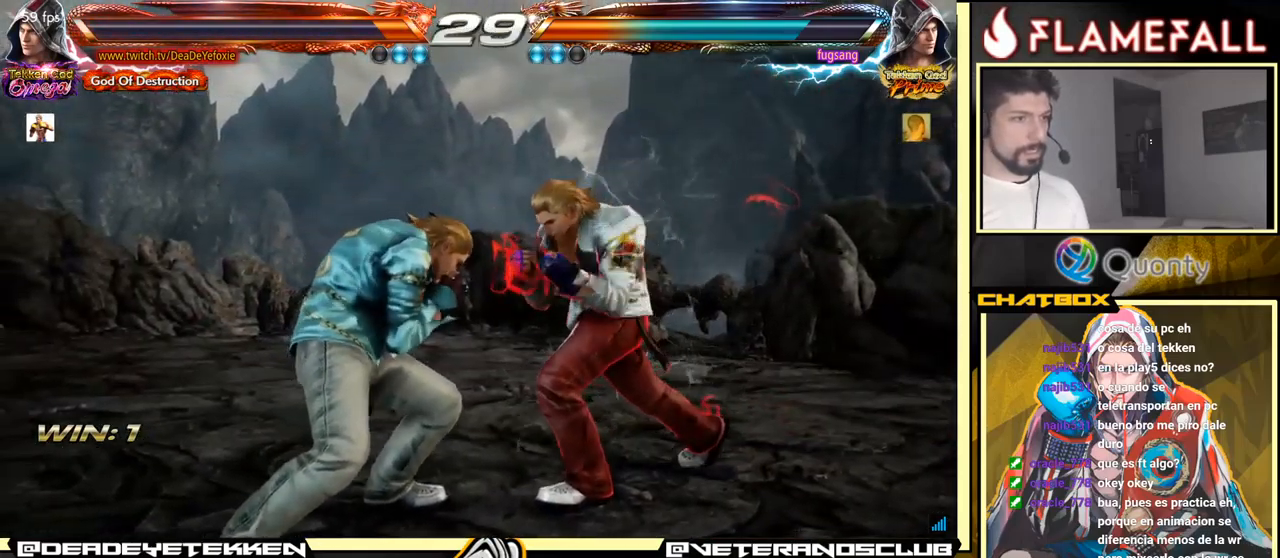
{"buttons": [], "left_stick": "down-right", "events": [[284, "left_stick", "down-right"]]}
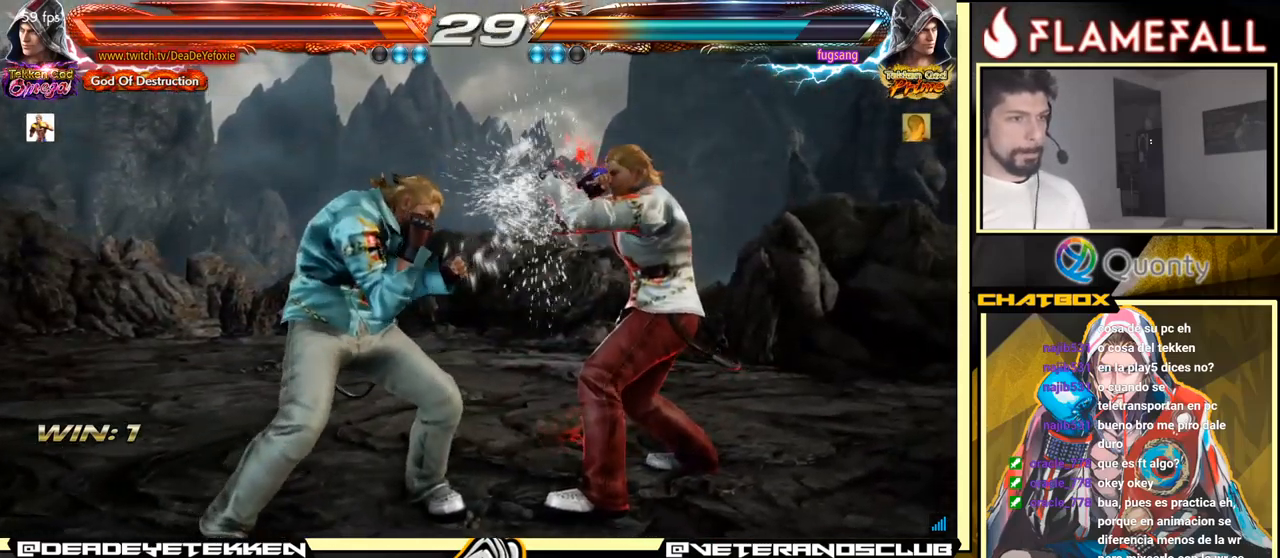
{"buttons": [], "left_stick": "right", "events": [[50, "left_stick", "center"], [184, "left_stick", "down"], [284, "left_stick", "down-right"], [433, "left_stick", "right"]]}
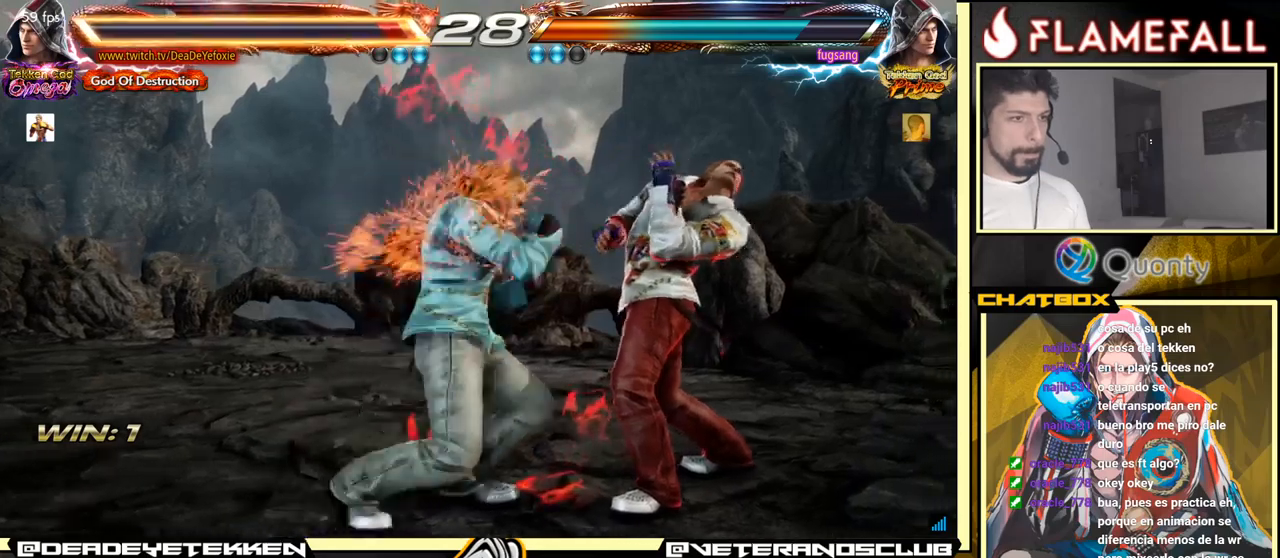
{"buttons": [], "left_stick": "center", "events": [[283, "left_stick", "center"]]}
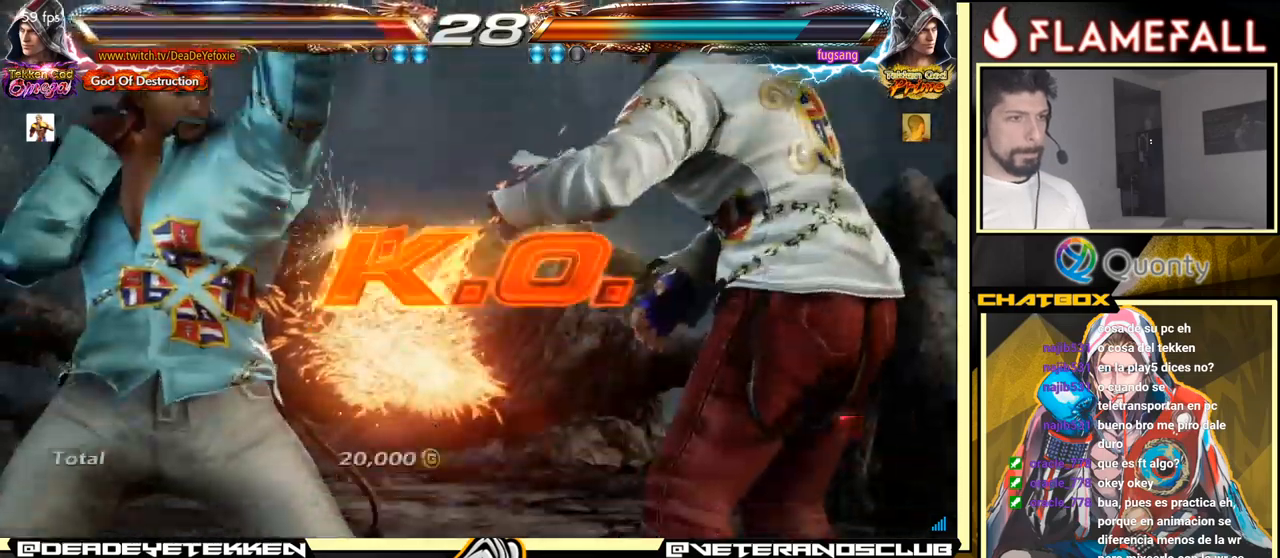
{"buttons": [], "left_stick": "center", "events": []}
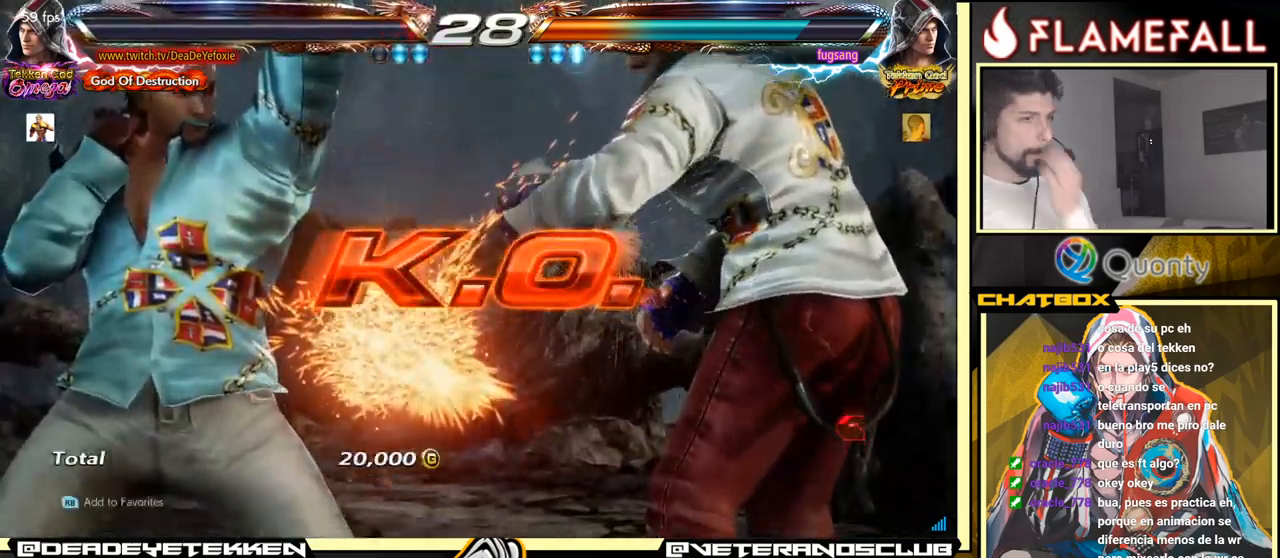
{"buttons": [], "left_stick": "center", "events": []}
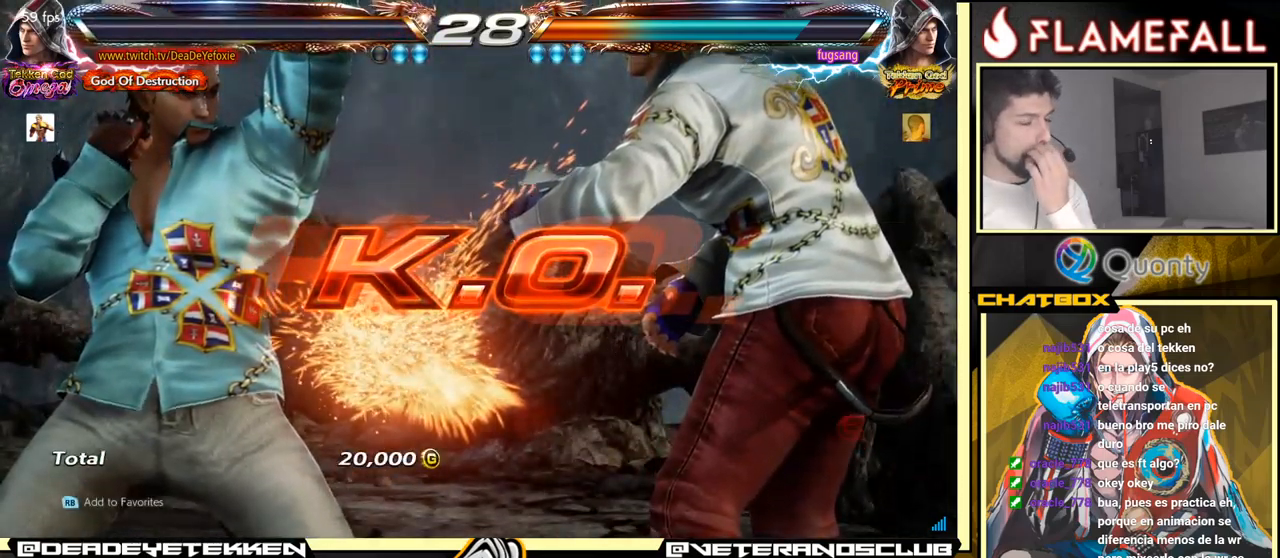
{"buttons": ["A"], "left_stick": "center", "events": [[333, "A", "down"]]}
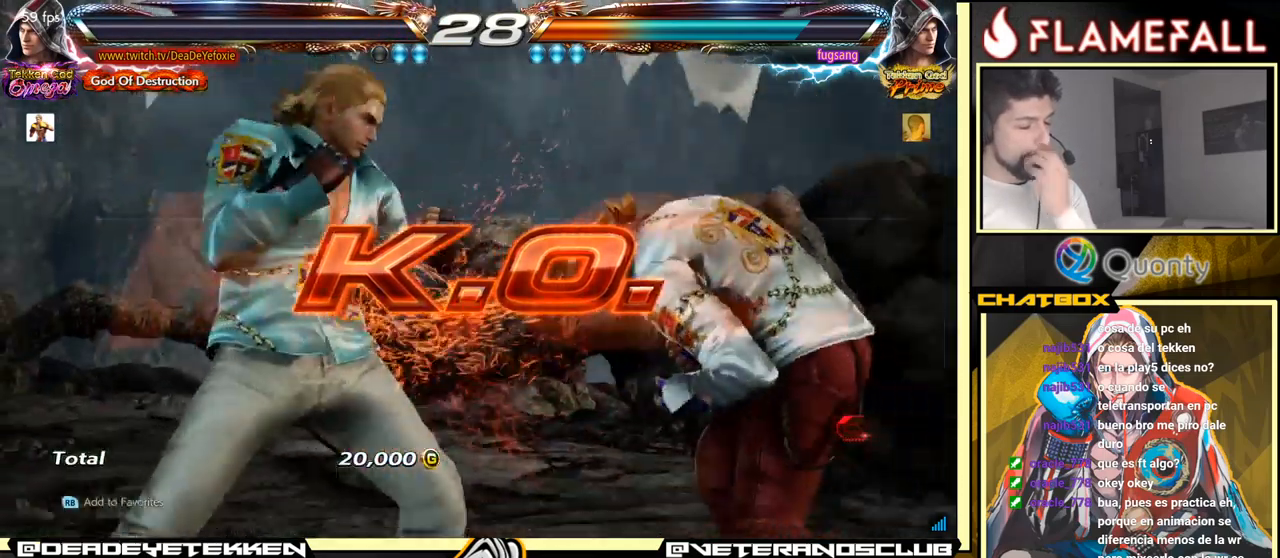
{"buttons": [], "left_stick": "center", "events": [[133, "A", "up"]]}
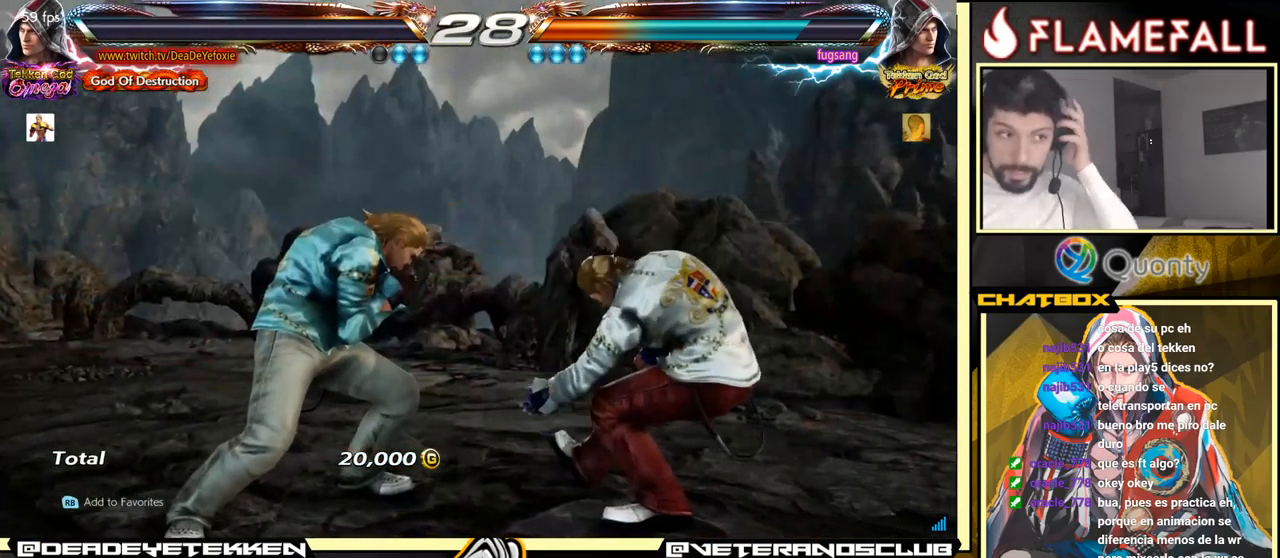
{"buttons": [], "left_stick": "center", "events": [[133, "A", "down"], [333, "A", "up"]]}
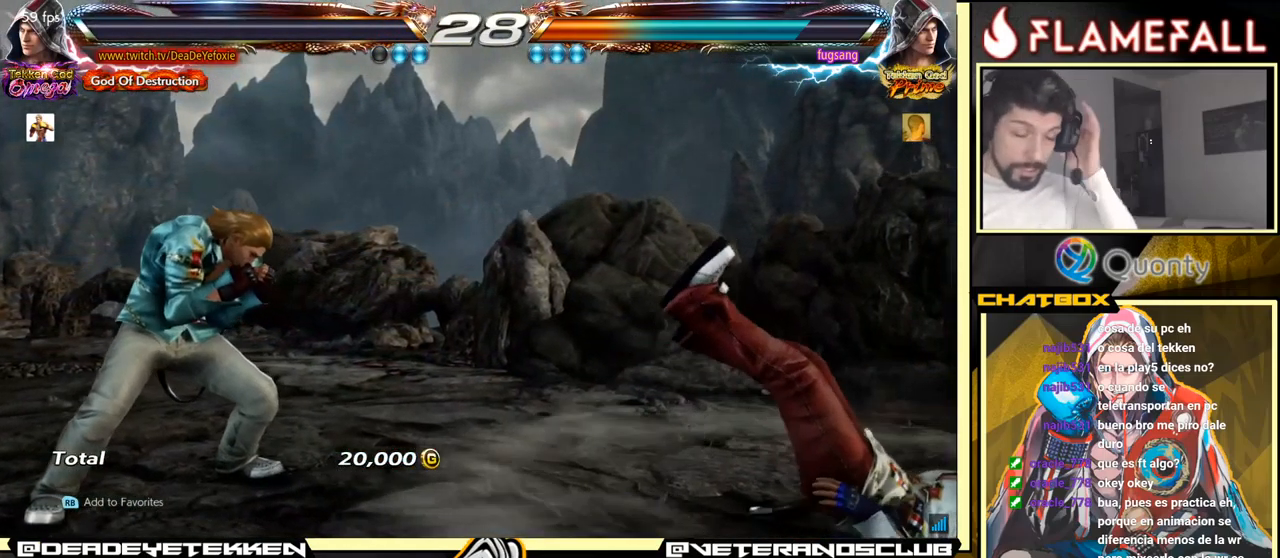
{"buttons": ["A"], "left_stick": "center", "events": [[116, "A", "down"], [316, "A", "up"], [500, "A", "down"]]}